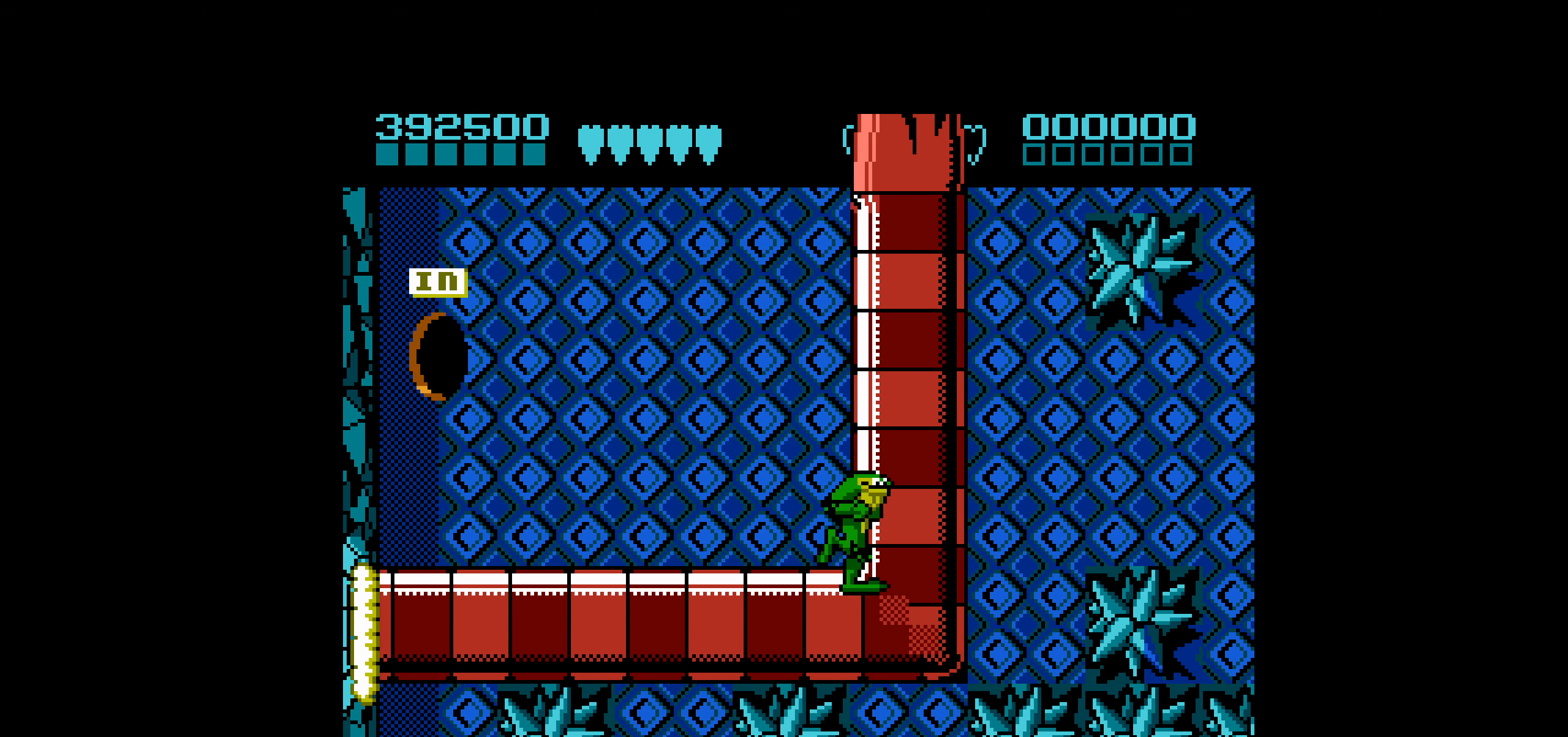
Gameplay with a controller (Nintendo layout); each line is a JSON object with the inputs held at the frame after it. "events" lists button and stick changes between this image and that frame as [ms after this image, input, new state], when the widget could be followed in between. Not read: L3 R3.
{"buttons": ["A"], "events": [[33, "DPAD_RIGHT", "up"], [217, "DPAD_RIGHT", "down"], [250, "A", "down"], [467, "DPAD_RIGHT", "up"]]}
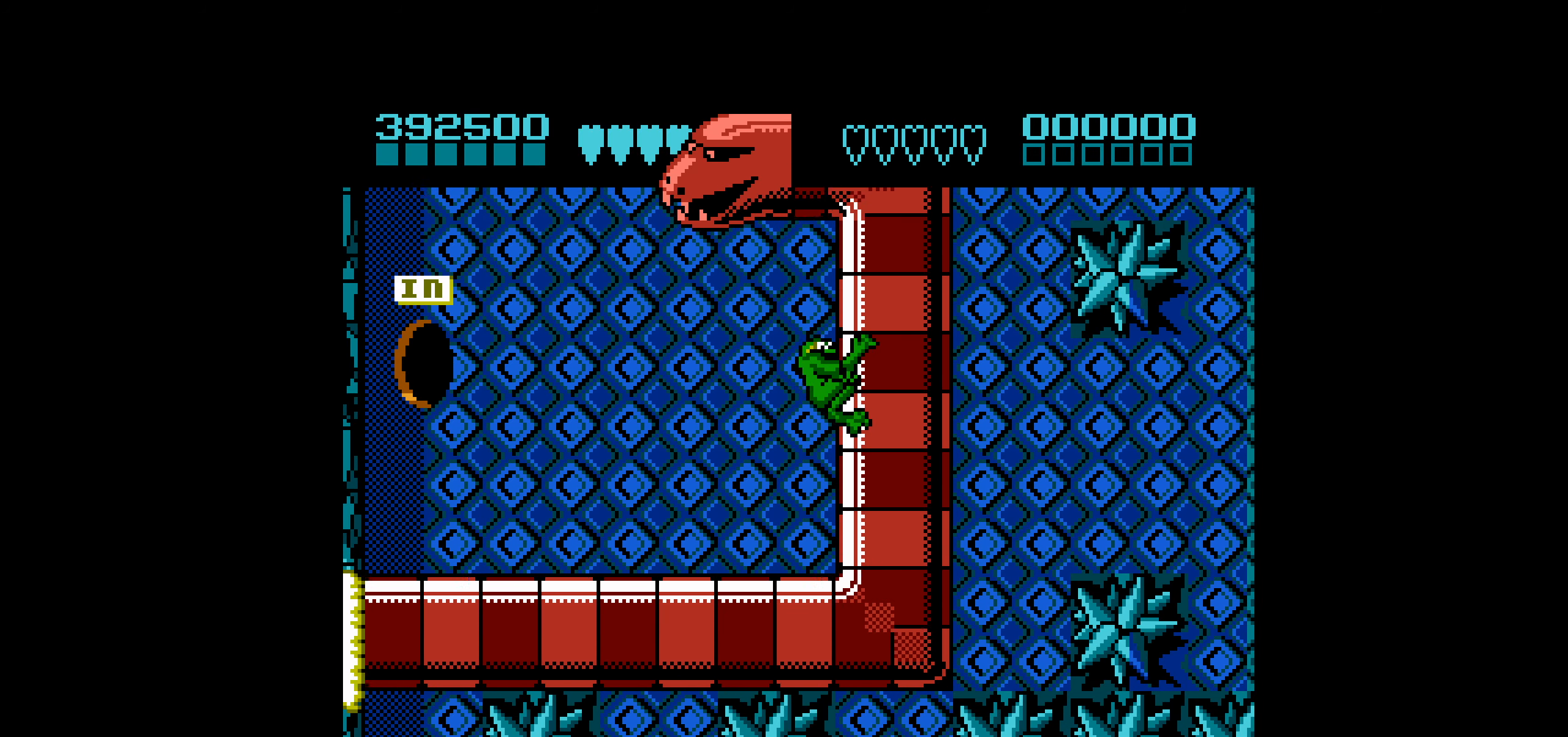
{"buttons": [], "events": [[167, "A", "up"]]}
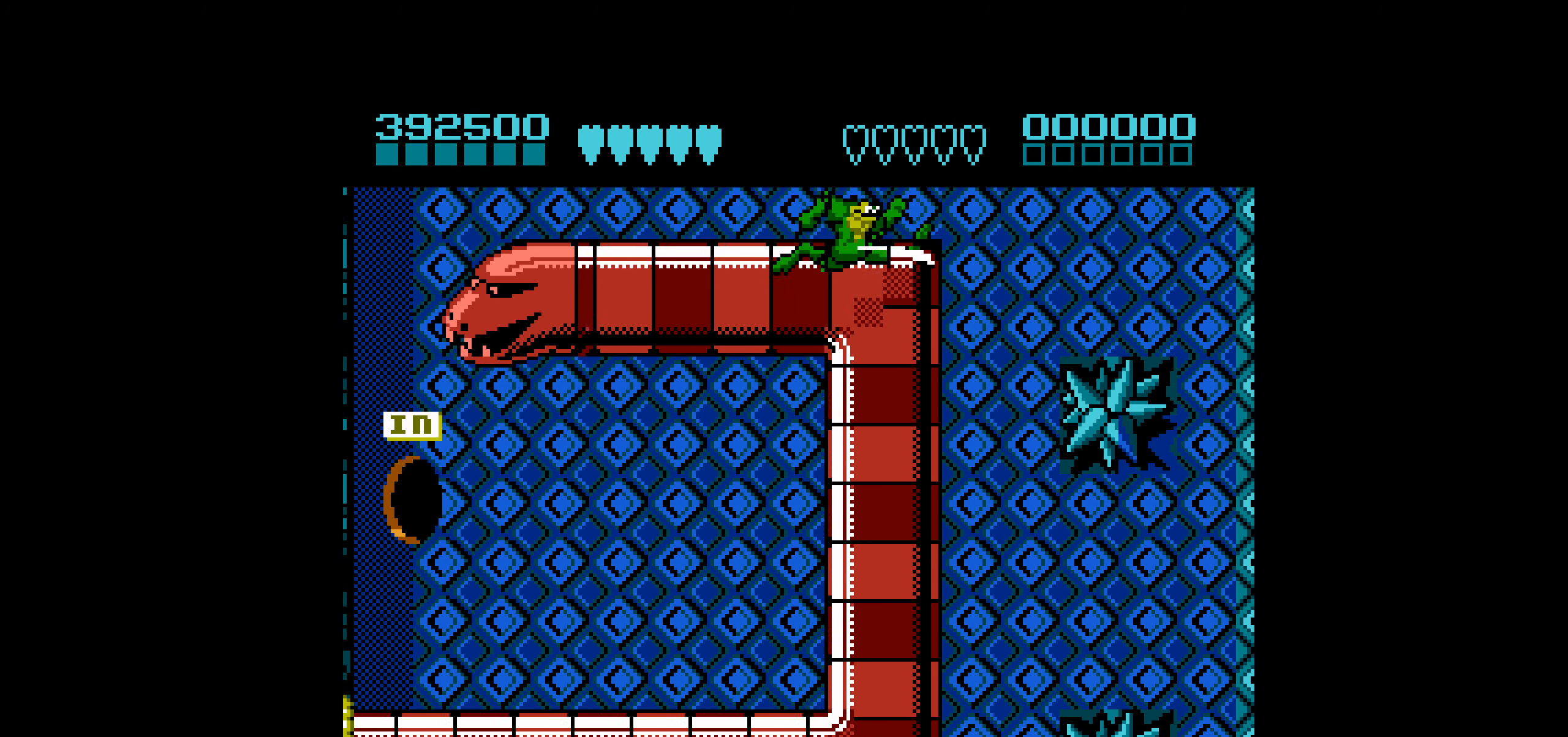
{"buttons": ["DPAD_RIGHT"], "events": [[267, "DPAD_RIGHT", "down"]]}
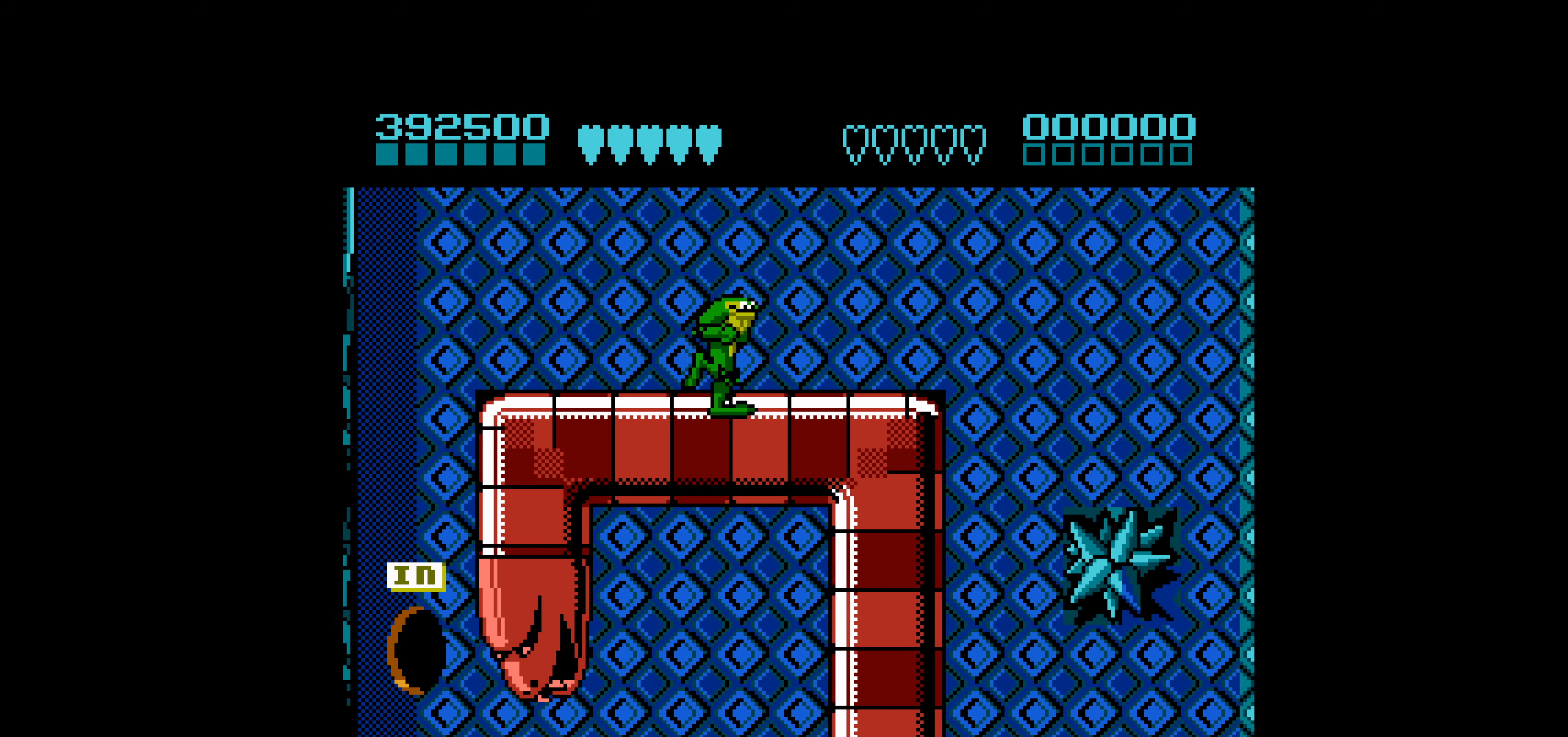
{"buttons": [], "events": [[417, "DPAD_RIGHT", "up"]]}
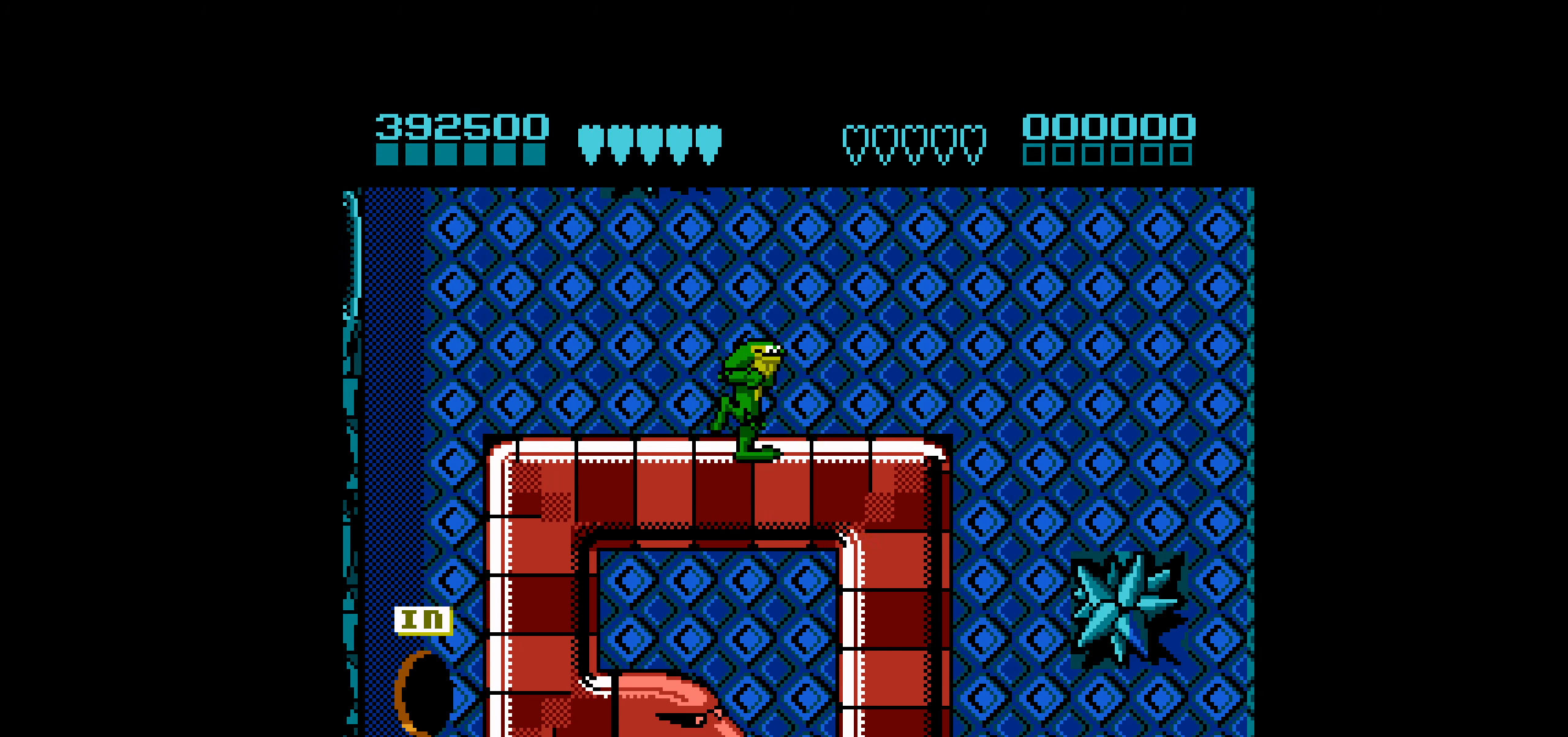
{"buttons": ["DPAD_RIGHT"], "events": [[100, "DPAD_RIGHT", "down"]]}
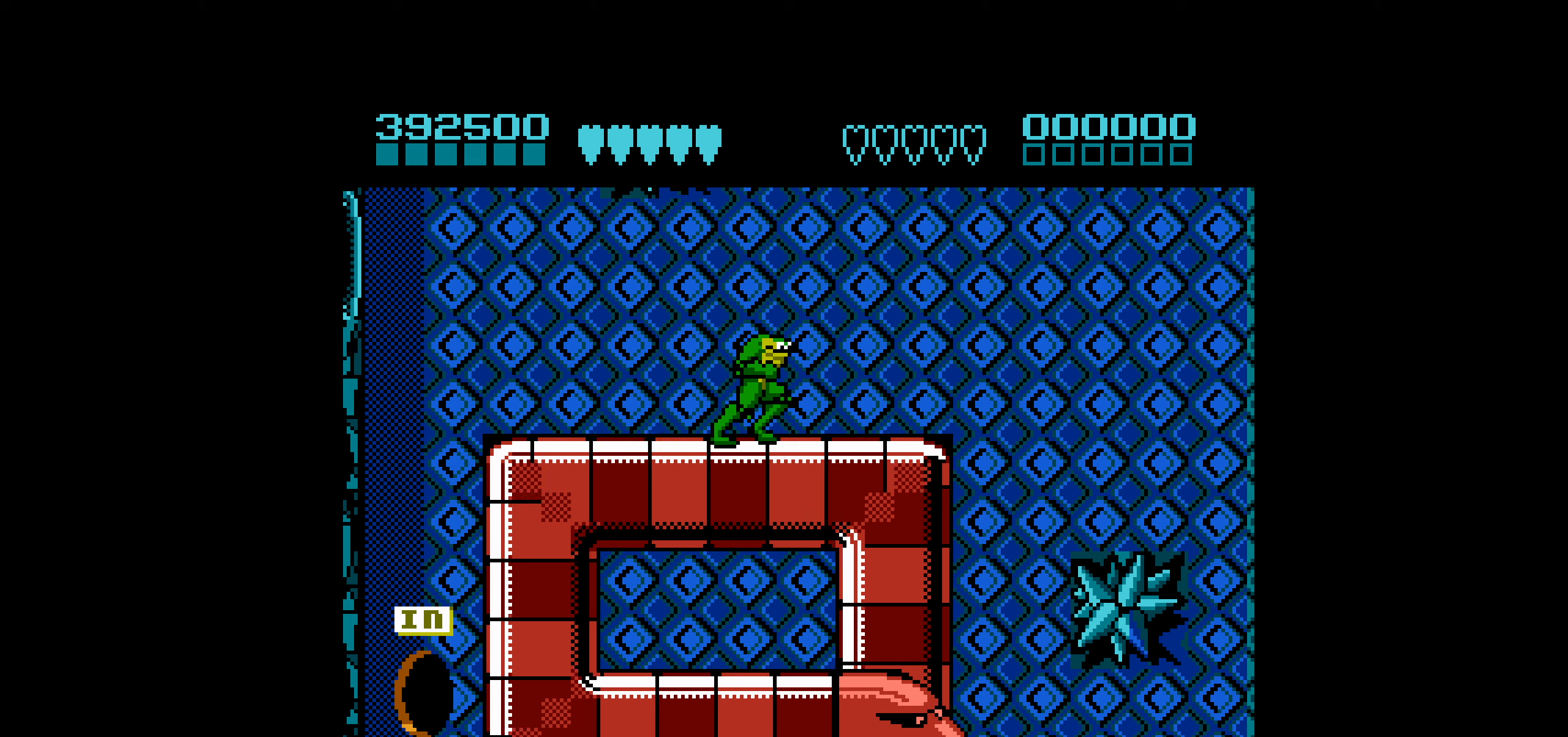
{"buttons": ["DPAD_RIGHT"], "events": [[50, "DPAD_RIGHT", "up"], [267, "DPAD_RIGHT", "down"]]}
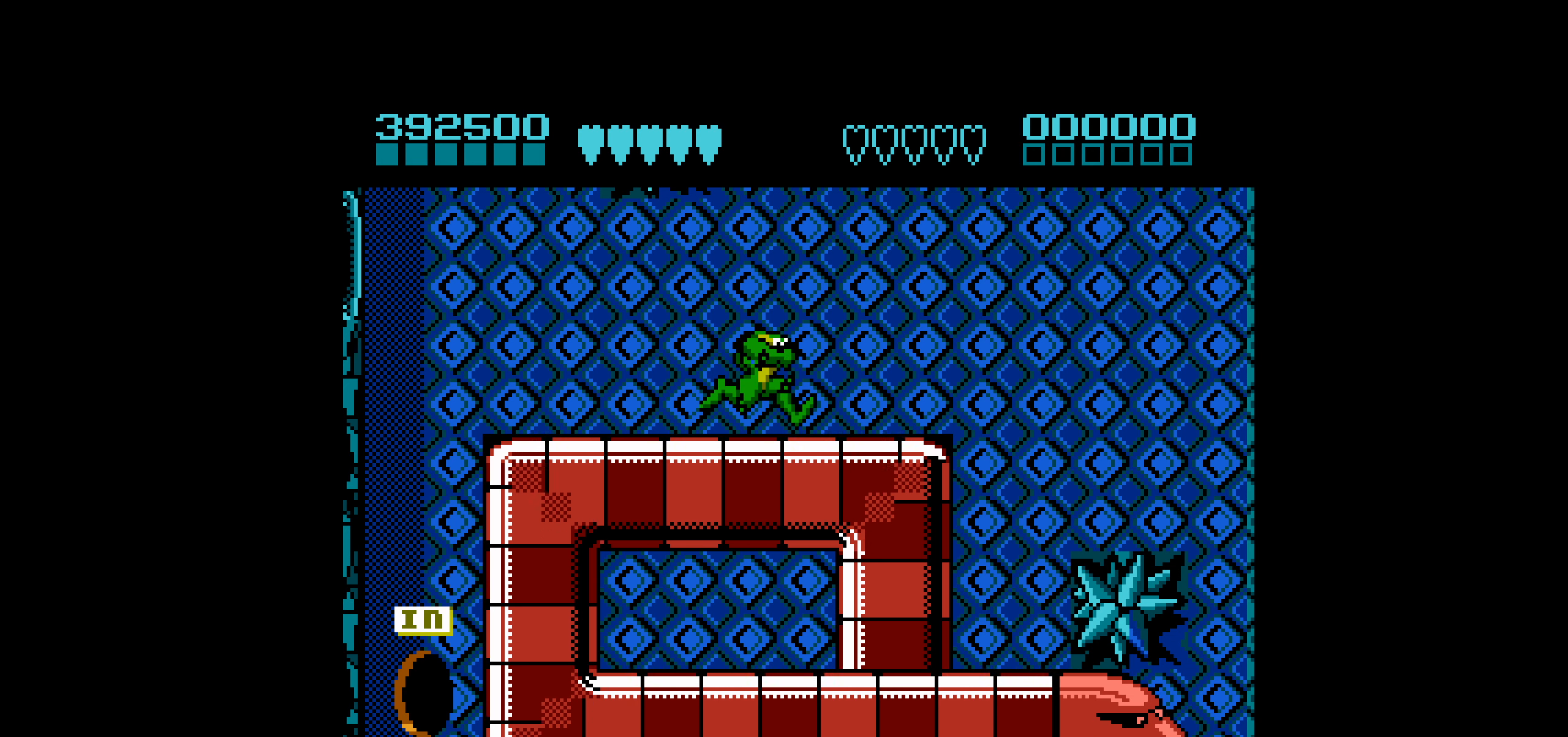
{"buttons": ["DPAD_RIGHT"], "events": [[150, "DPAD_RIGHT", "up"], [450, "DPAD_RIGHT", "down"]]}
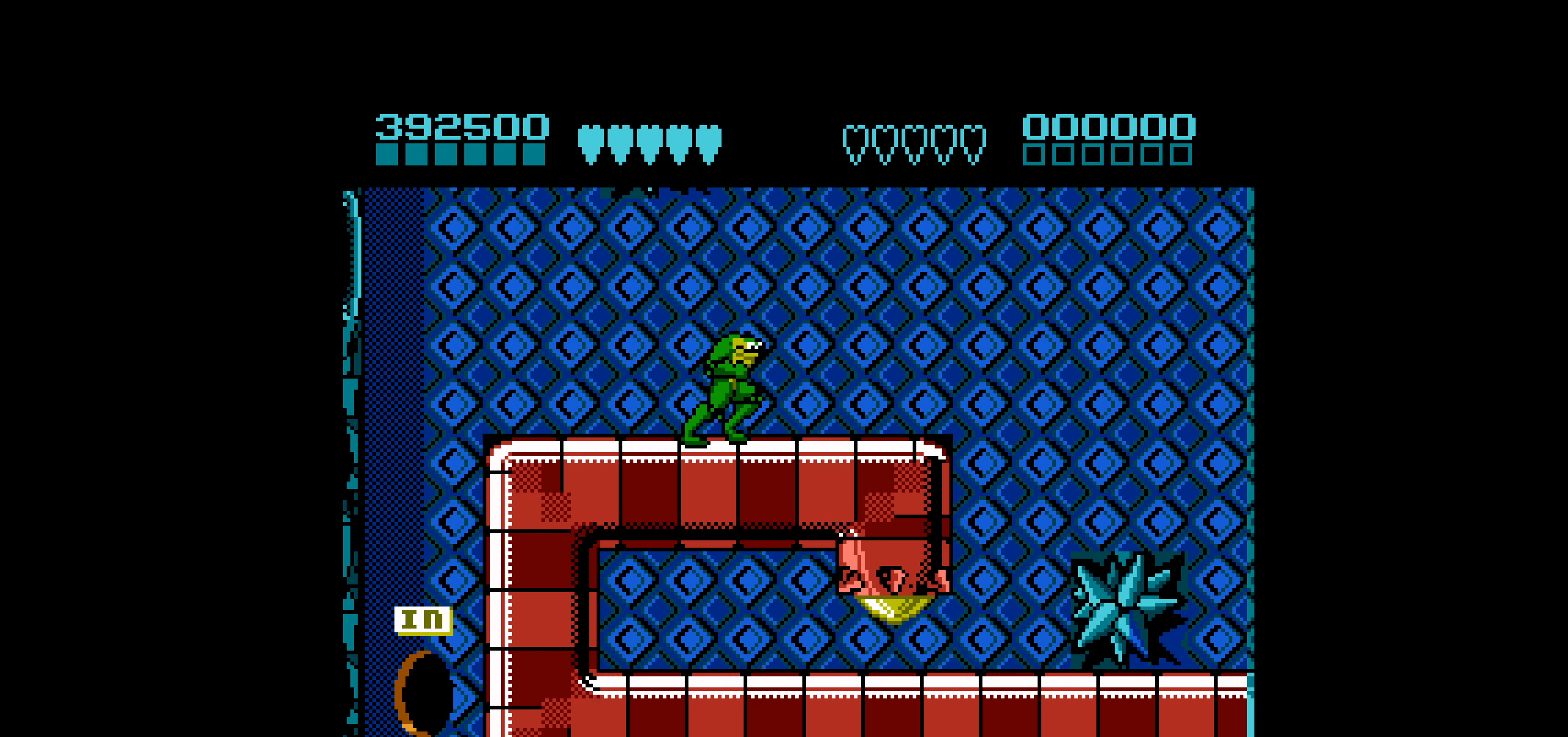
{"buttons": ["DPAD_RIGHT"], "events": [[150, "DPAD_RIGHT", "up"], [350, "DPAD_RIGHT", "down"]]}
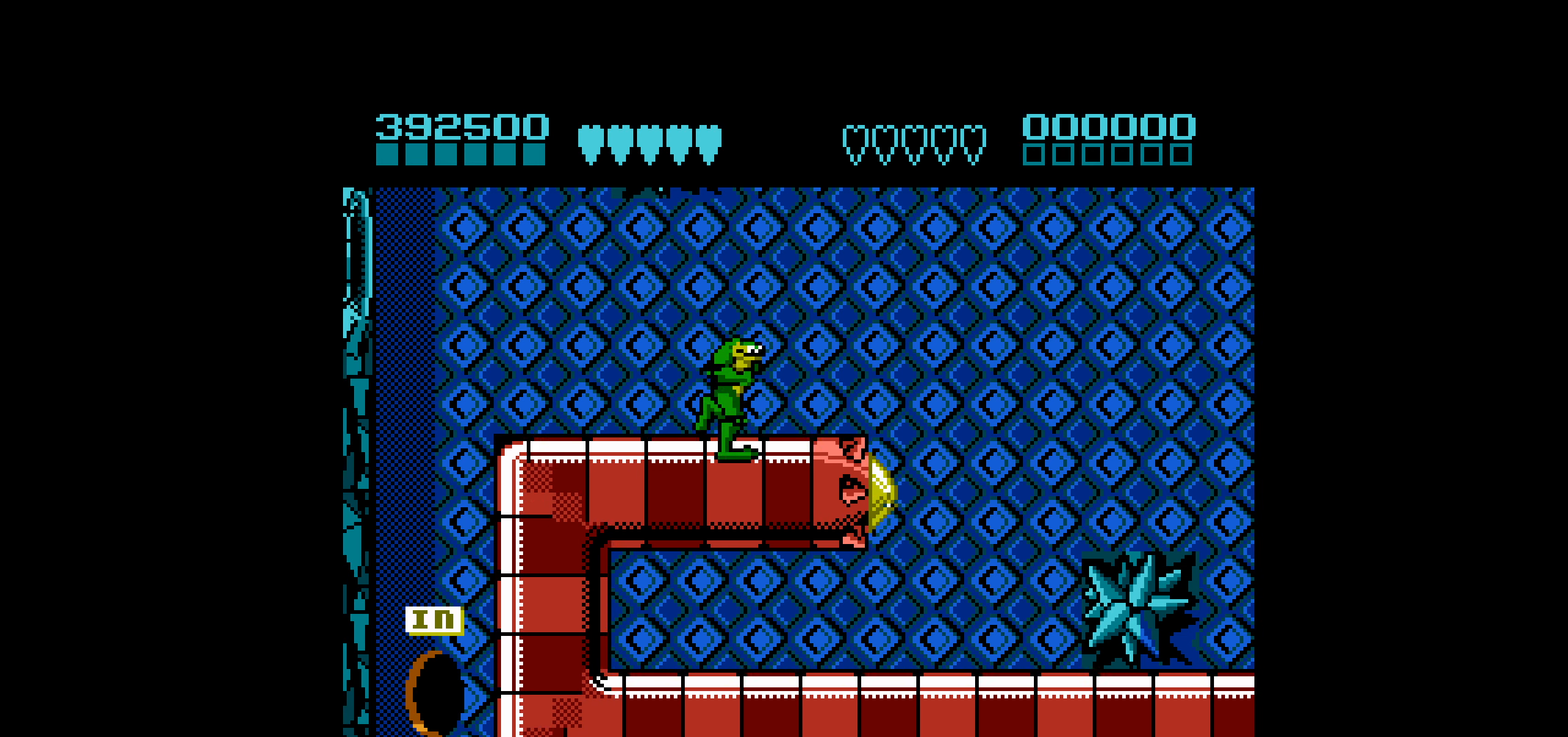
{"buttons": ["DPAD_LEFT"], "events": [[267, "DPAD_RIGHT", "up"], [350, "DPAD_LEFT", "down"]]}
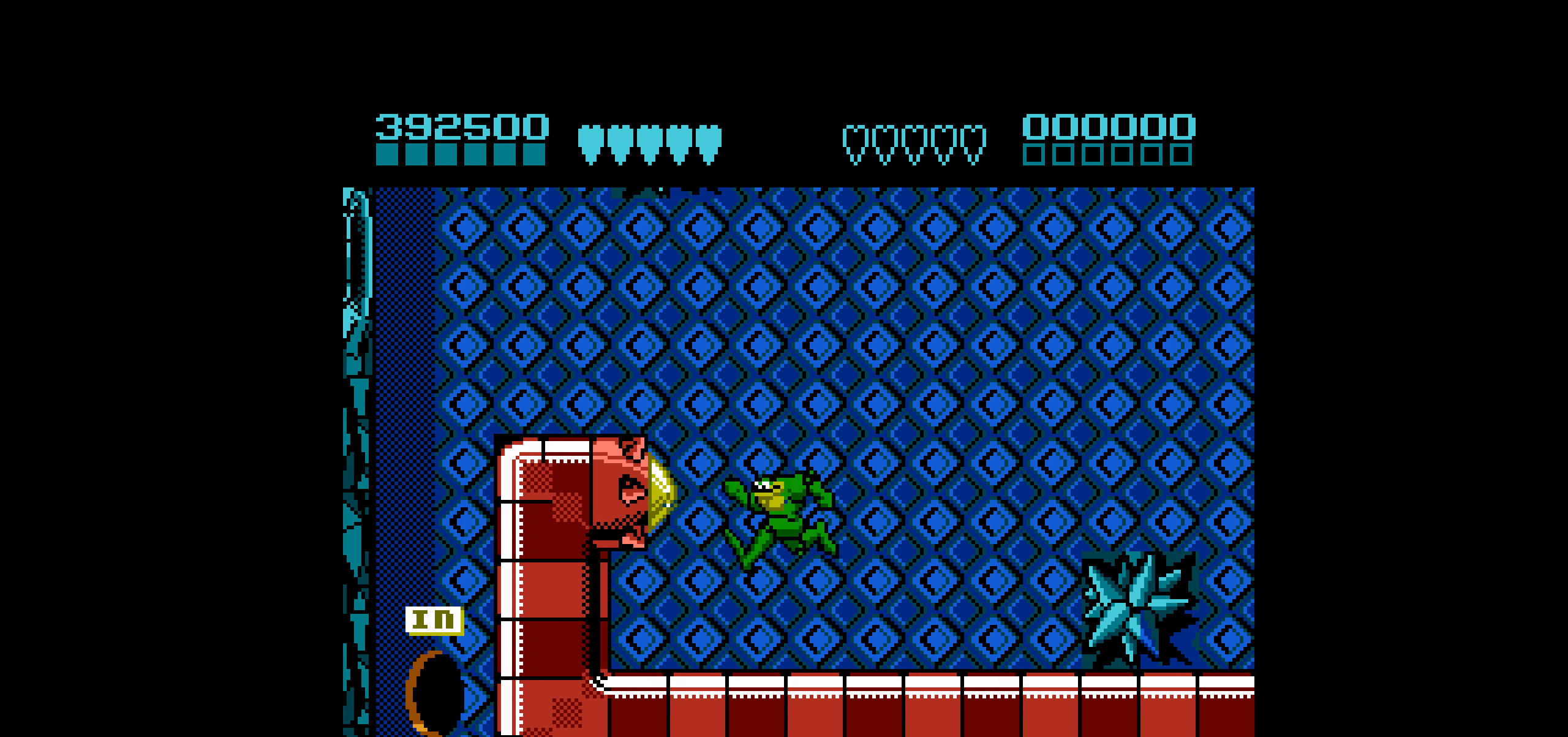
{"buttons": ["A", "DPAD_RIGHT"], "events": [[34, "DPAD_LEFT", "up"], [117, "DPAD_RIGHT", "down"], [250, "A", "down"]]}
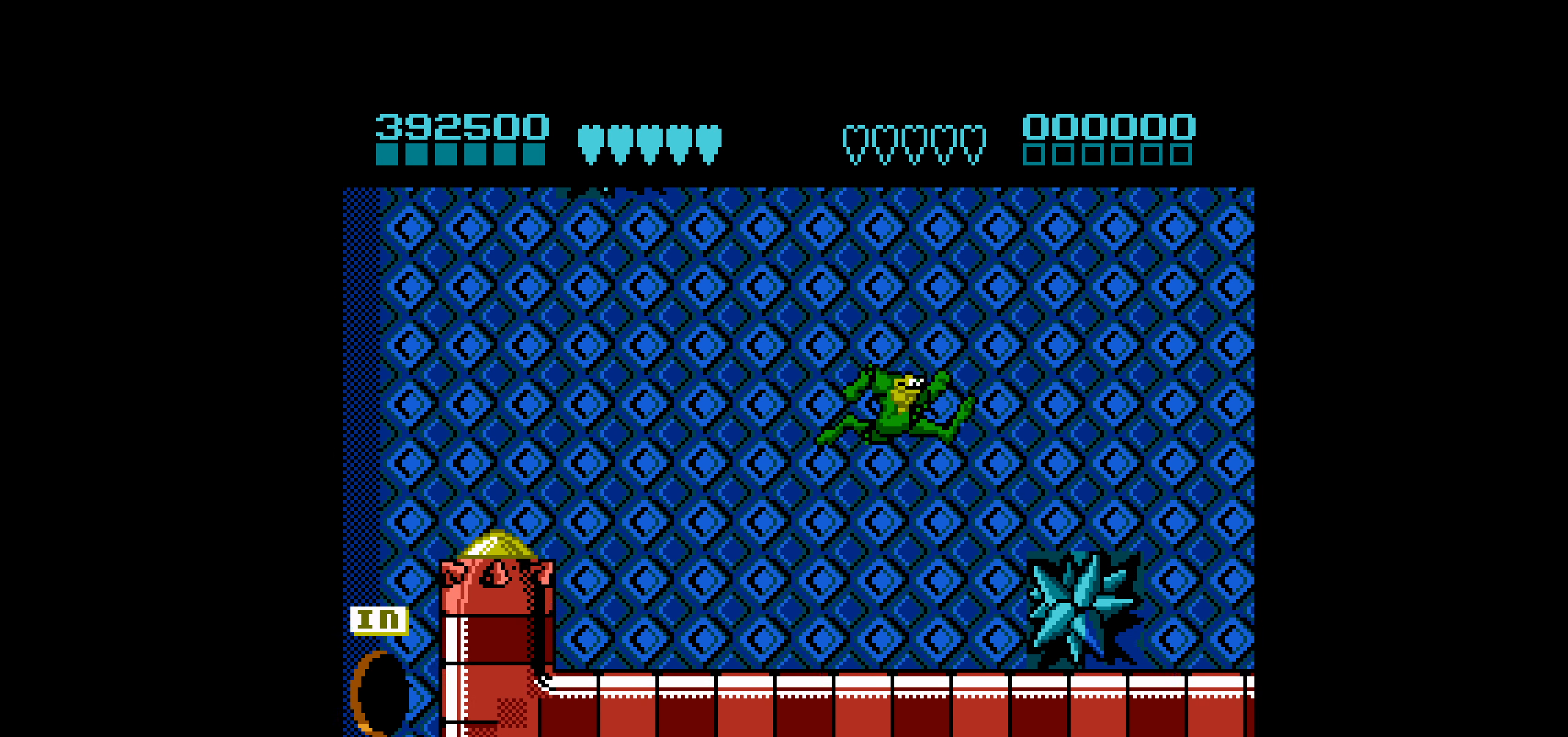
{"buttons": ["A", "DPAD_RIGHT"], "events": []}
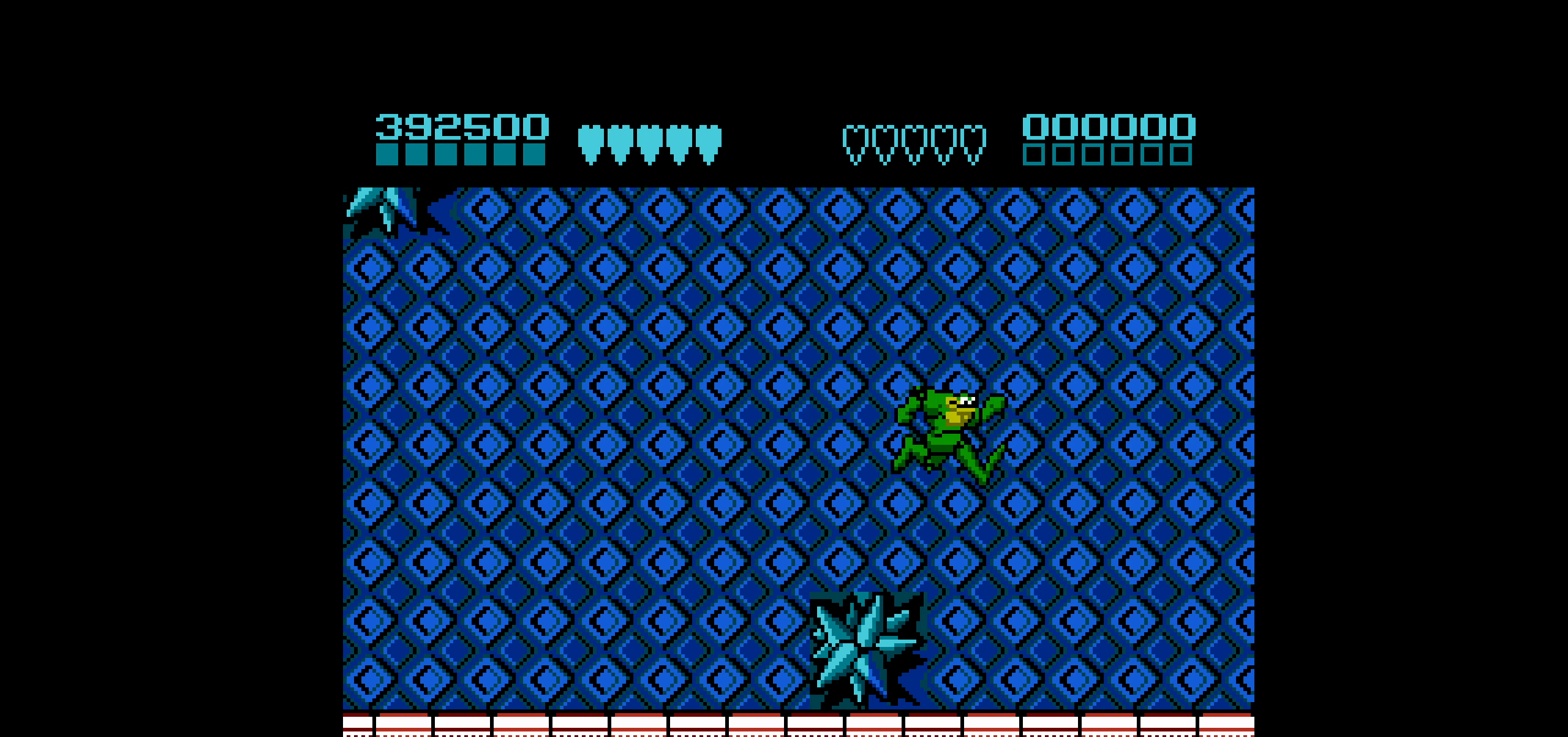
{"buttons": ["DPAD_LEFT"], "events": [[17, "A", "up"], [117, "DPAD_RIGHT", "up"], [267, "DPAD_LEFT", "down"]]}
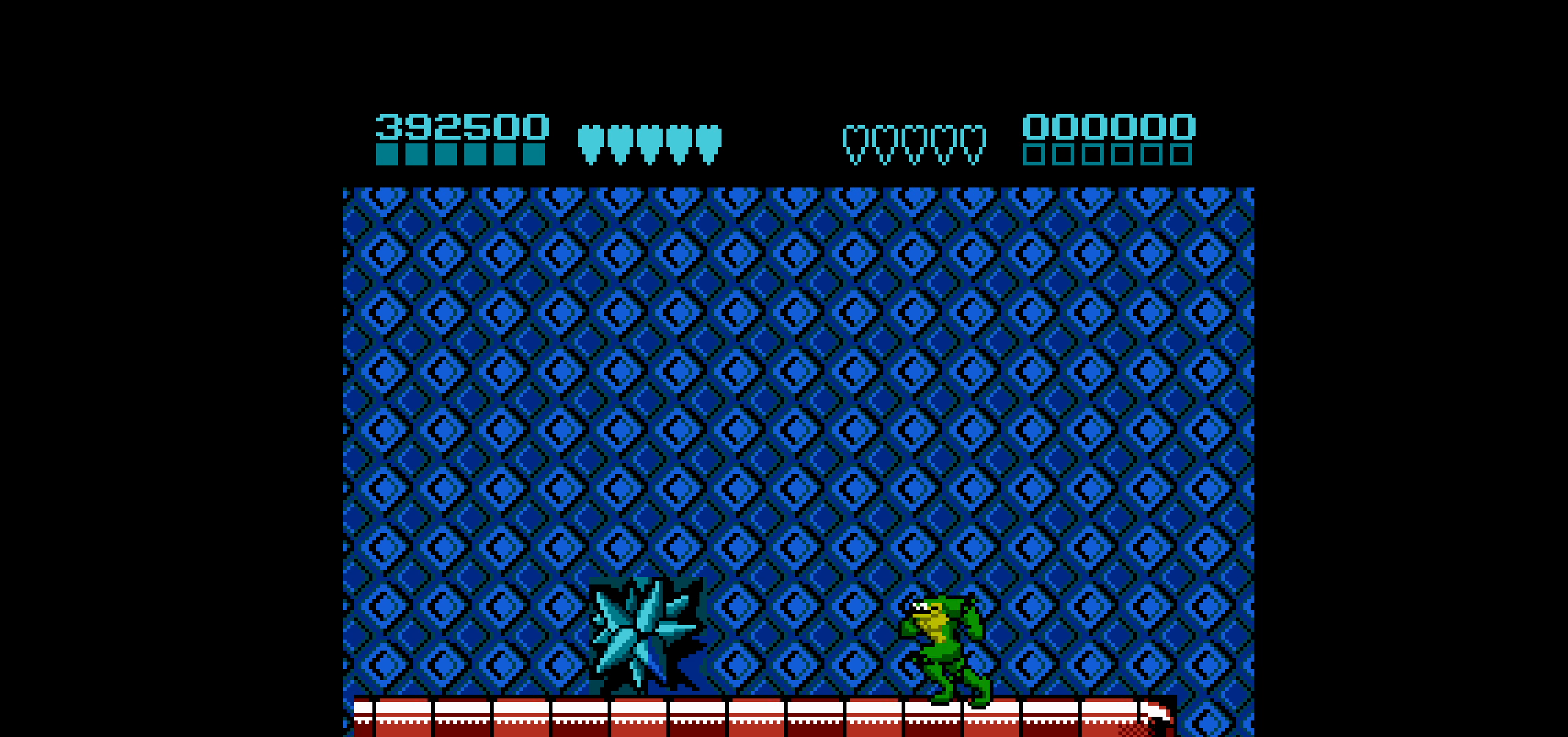
{"buttons": [], "events": [[34, "DPAD_LEFT", "up"], [234, "DPAD_LEFT", "down"], [484, "DPAD_LEFT", "up"]]}
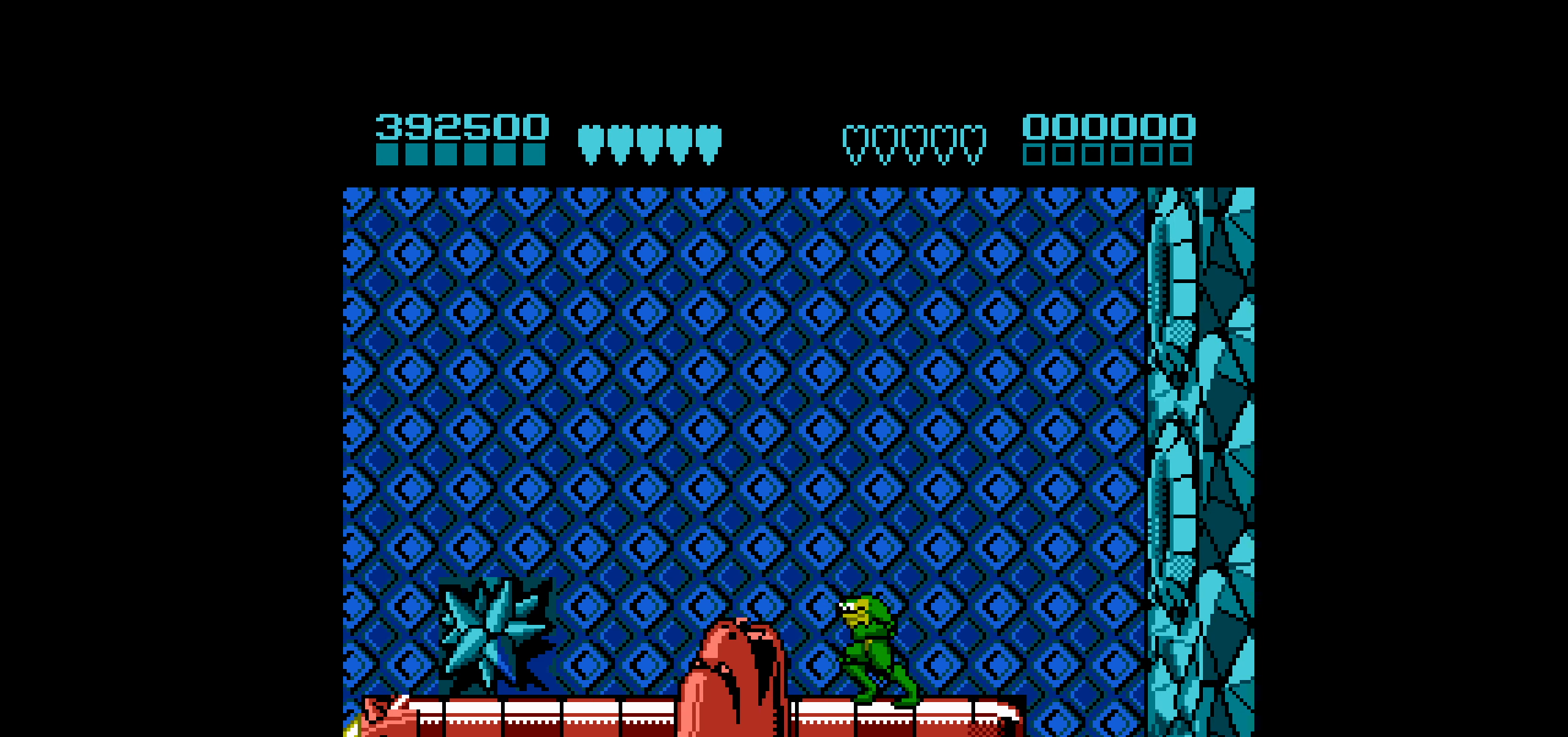
{"buttons": [], "events": [[67, "A", "down"], [284, "A", "up"]]}
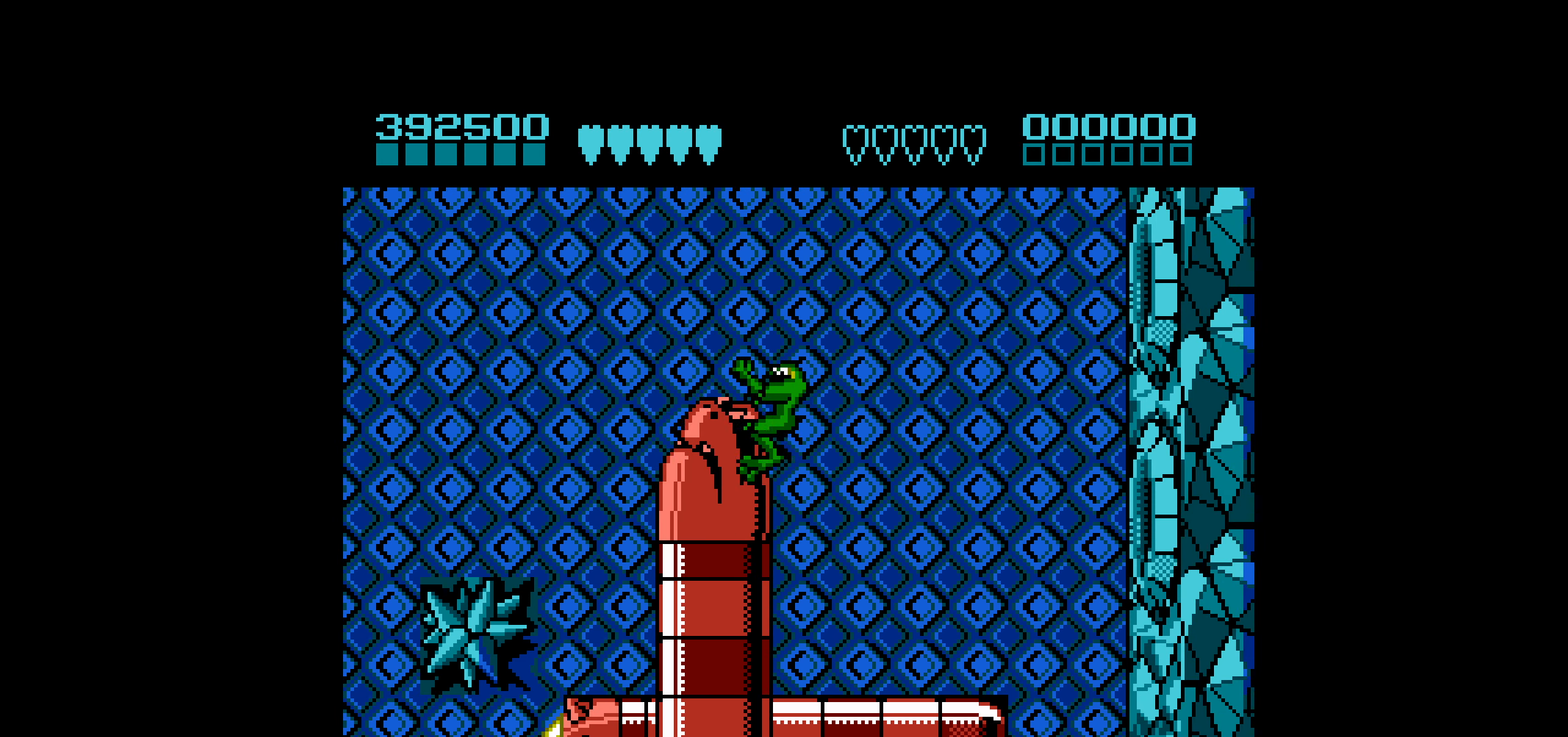
{"buttons": [], "events": []}
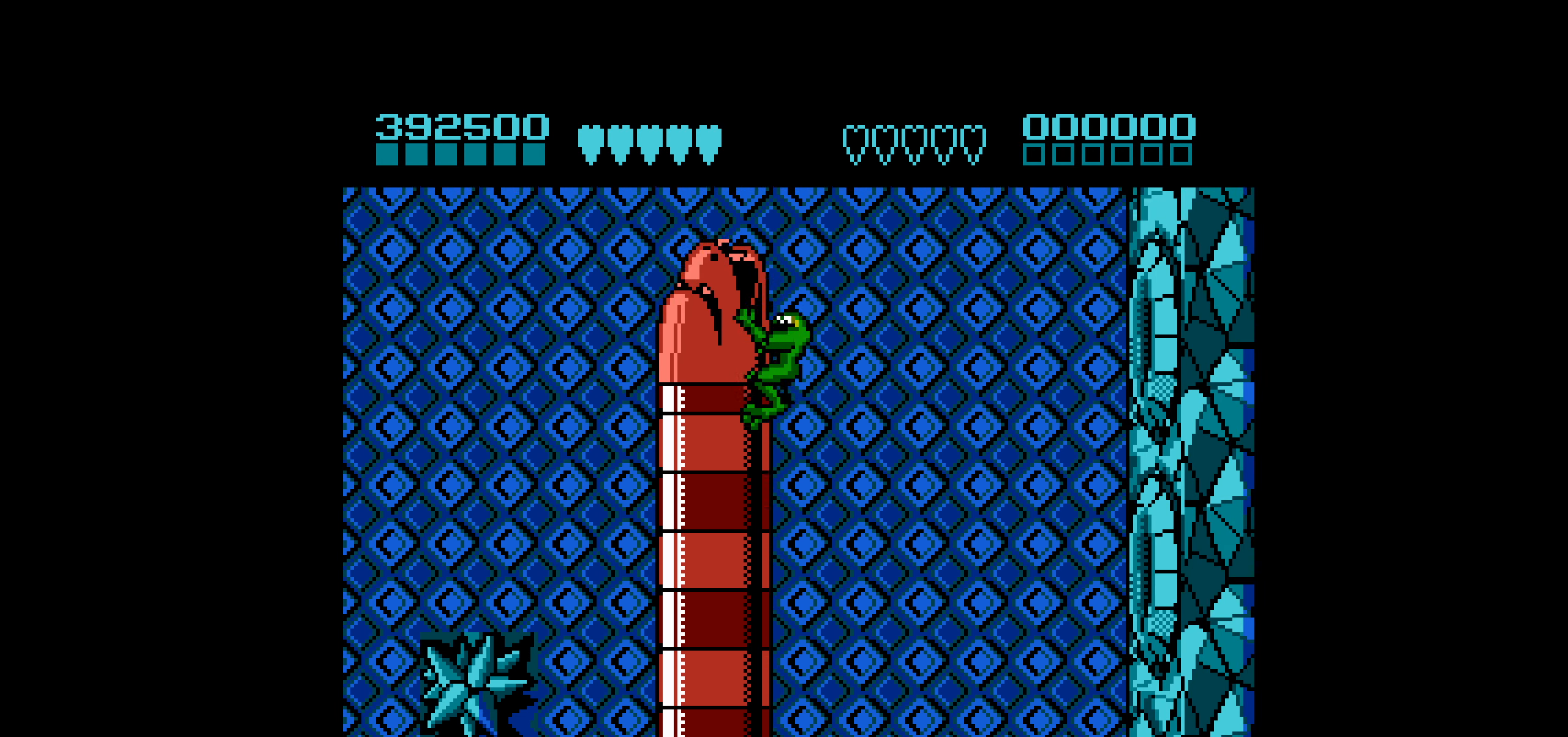
{"buttons": ["DPAD_LEFT"], "events": [[483, "DPAD_LEFT", "down"]]}
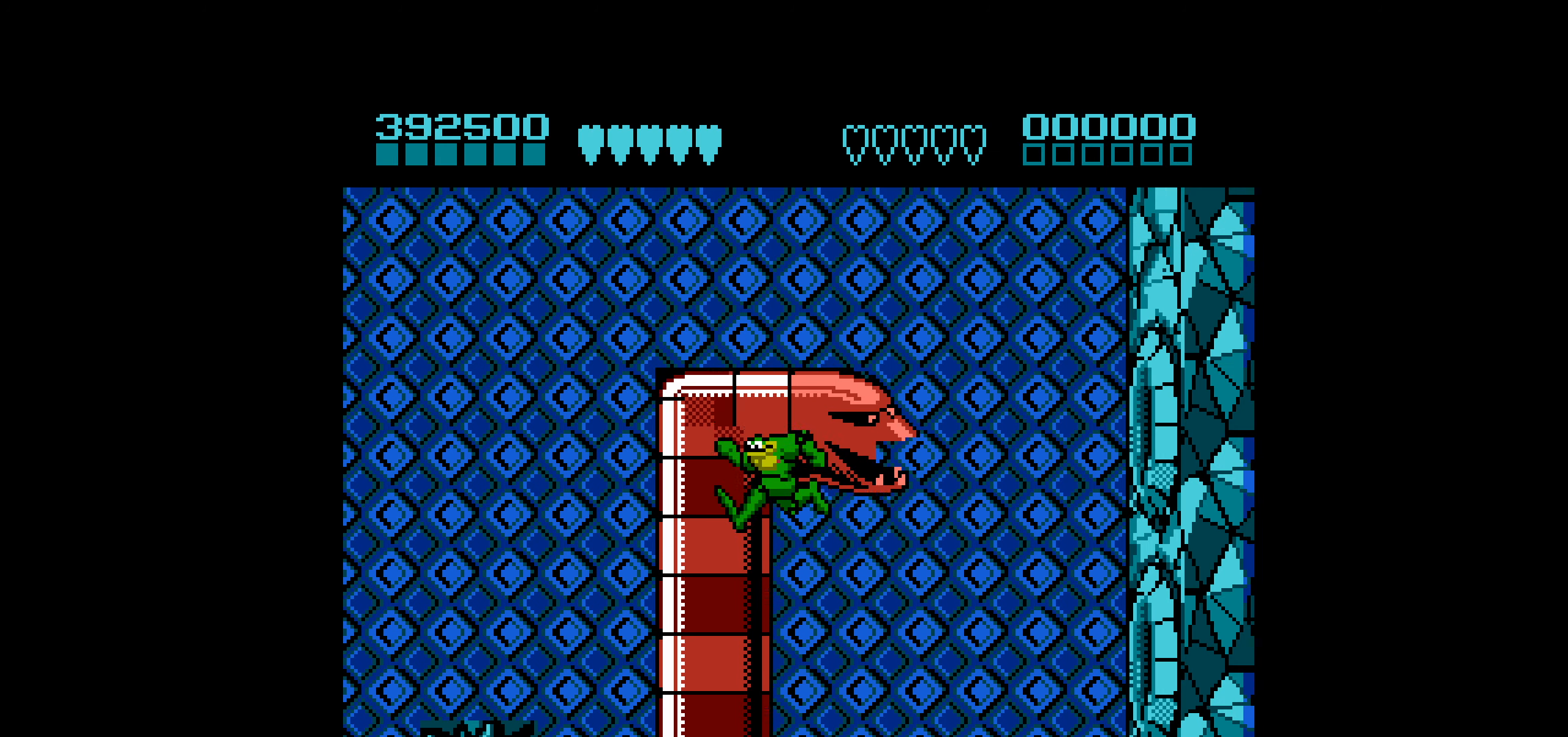
{"buttons": [], "events": [[166, "DPAD_LEFT", "up"]]}
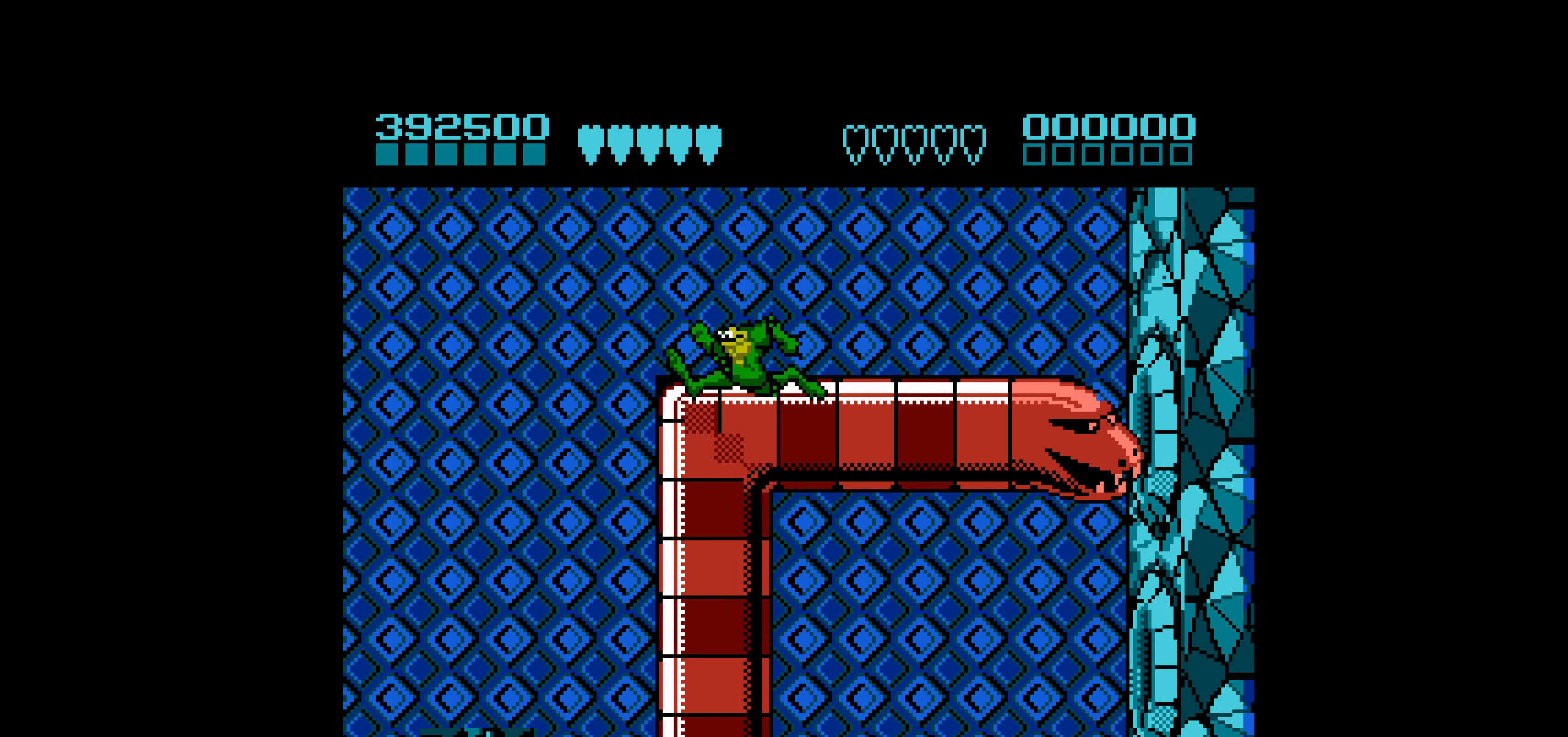
{"buttons": [], "events": [[383, "DPAD_DOWN", "down"], [450, "DPAD_DOWN", "up"]]}
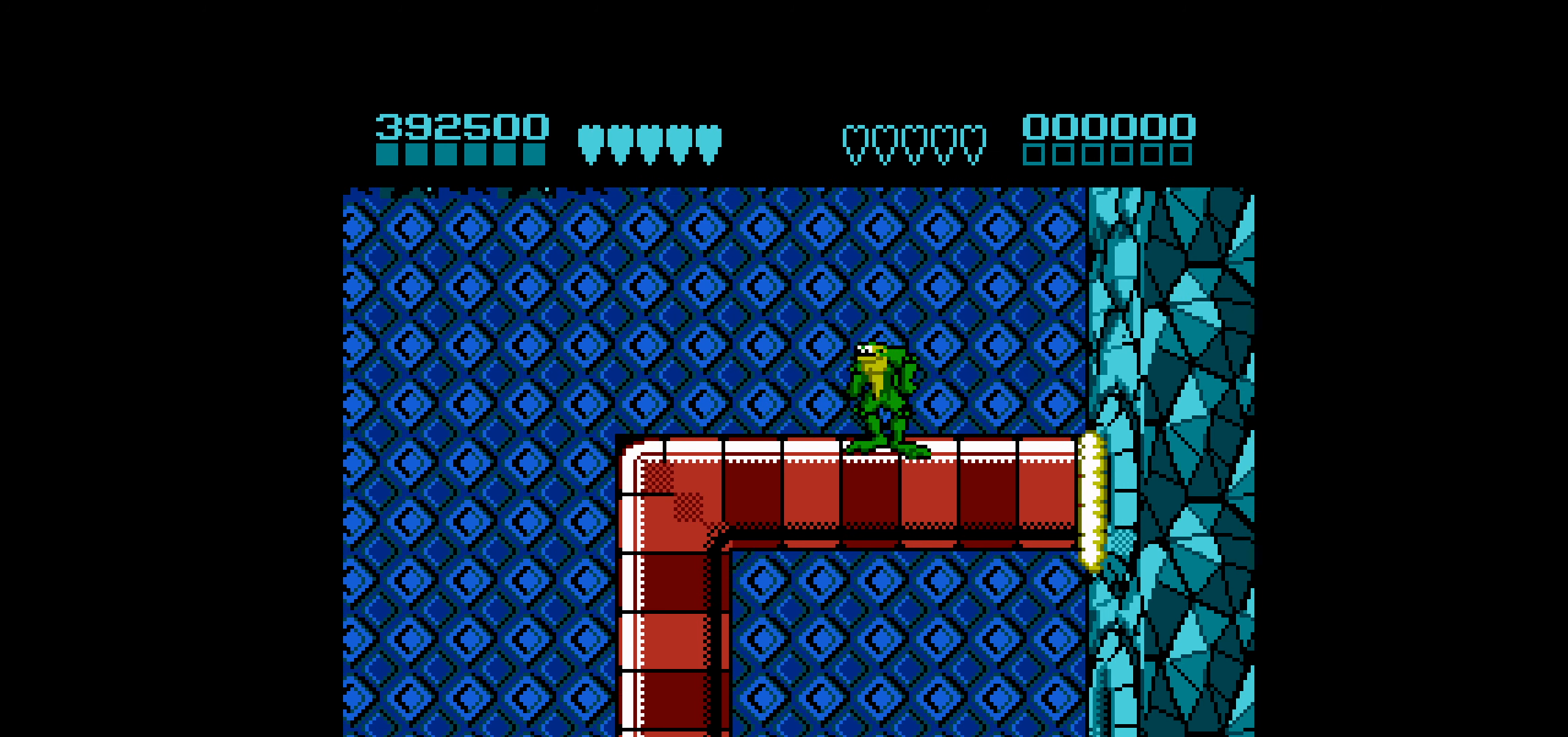
{"buttons": [], "events": [[16, "DPAD_DOWN", "down"], [83, "DPAD_DOWN", "up"], [150, "DPAD_DOWN", "down"], [233, "DPAD_DOWN", "up"], [250, "DPAD_DOWN", "down"], [333, "DPAD_DOWN", "up"], [416, "DPAD_DOWN", "down"], [500, "DPAD_DOWN", "up"]]}
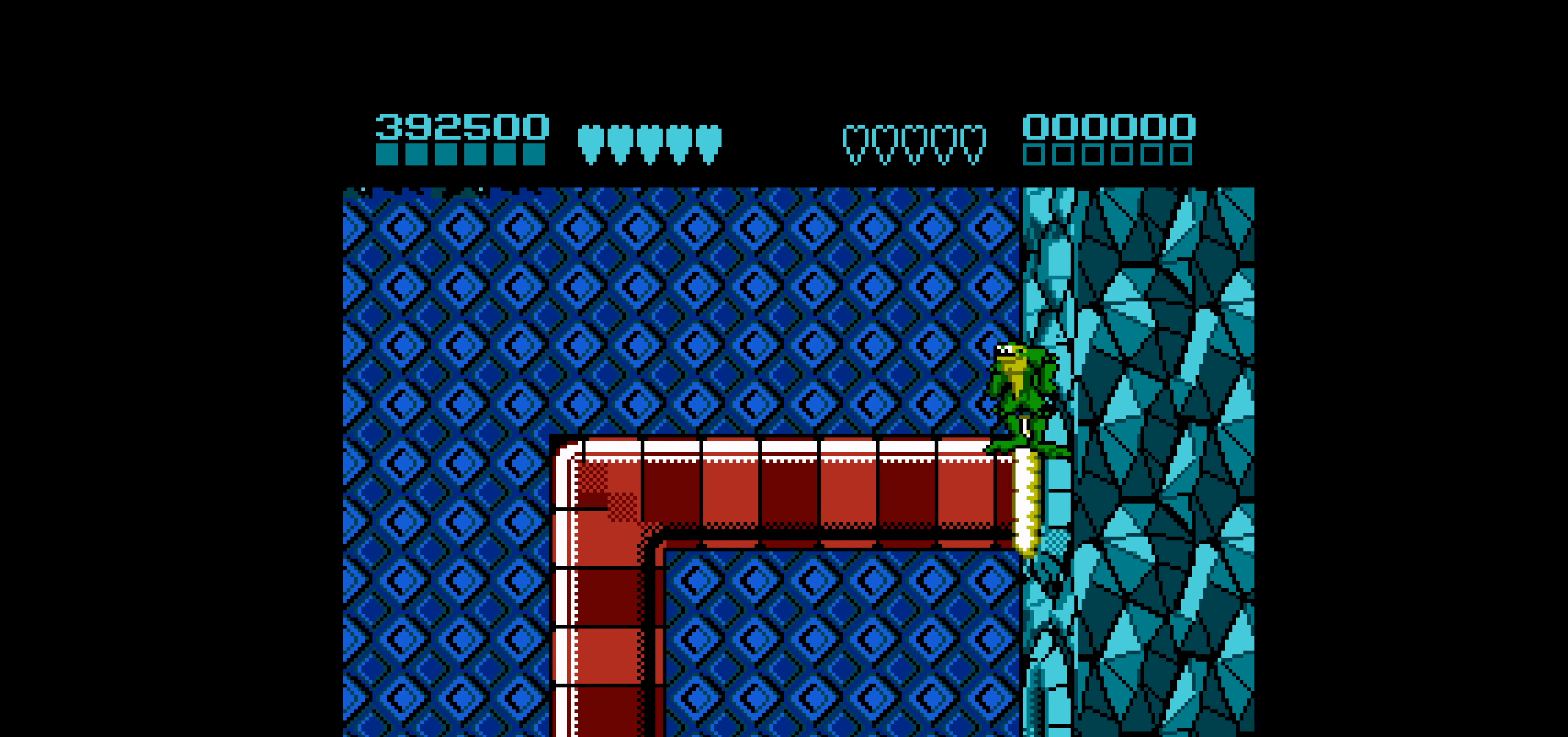
{"buttons": ["DPAD_DOWN"], "events": [[50, "DPAD_DOWN", "down"], [133, "DPAD_DOWN", "up"], [200, "DPAD_DOWN", "down"], [283, "DPAD_DOWN", "up"], [366, "DPAD_DOWN", "down"], [433, "DPAD_DOWN", "up"], [483, "DPAD_DOWN", "down"]]}
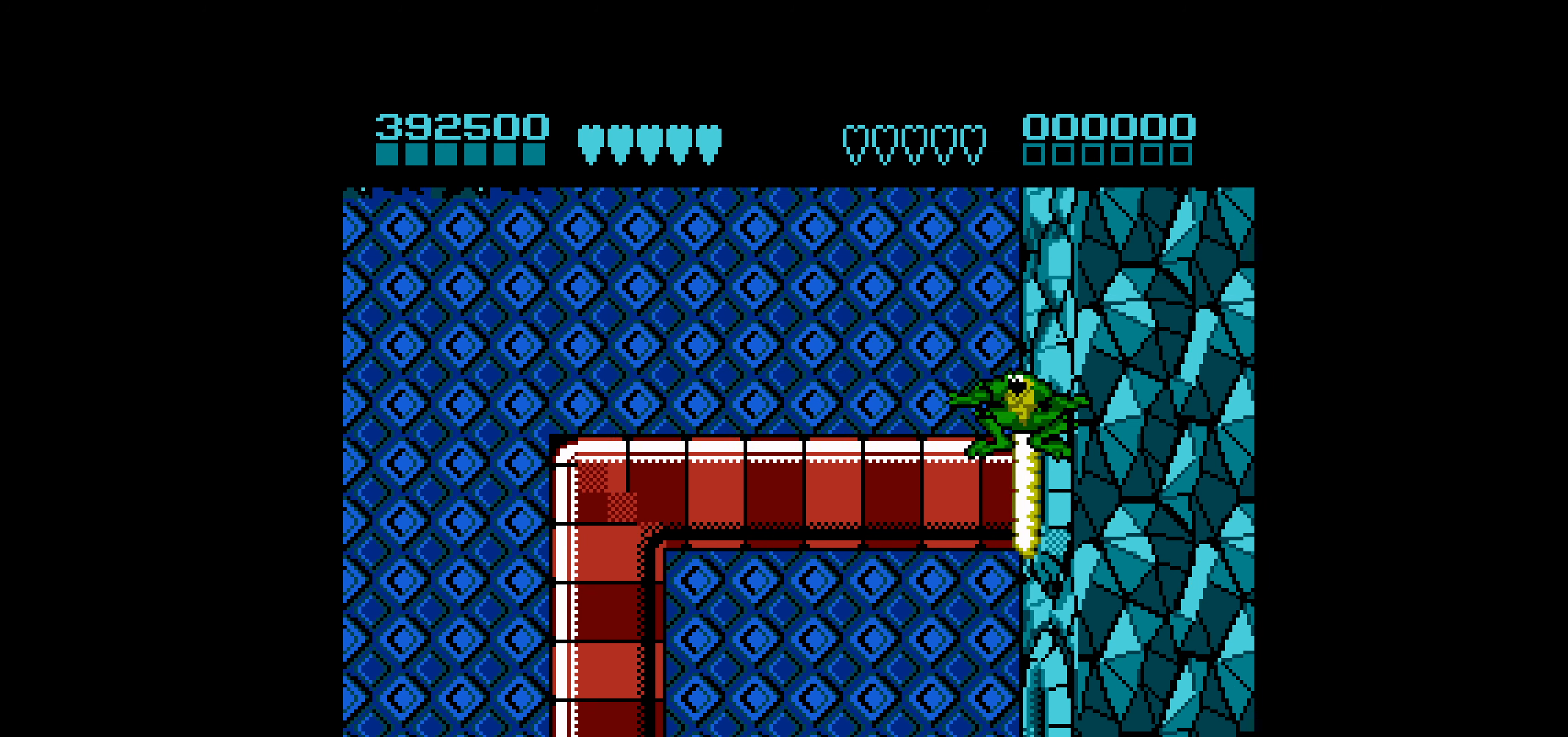
{"buttons": ["DPAD_DOWN"], "events": [[83, "DPAD_DOWN", "up"], [150, "DPAD_DOWN", "down"], [250, "DPAD_DOWN", "up"], [316, "DPAD_DOWN", "down"], [433, "DPAD_DOWN", "up"], [500, "DPAD_DOWN", "down"]]}
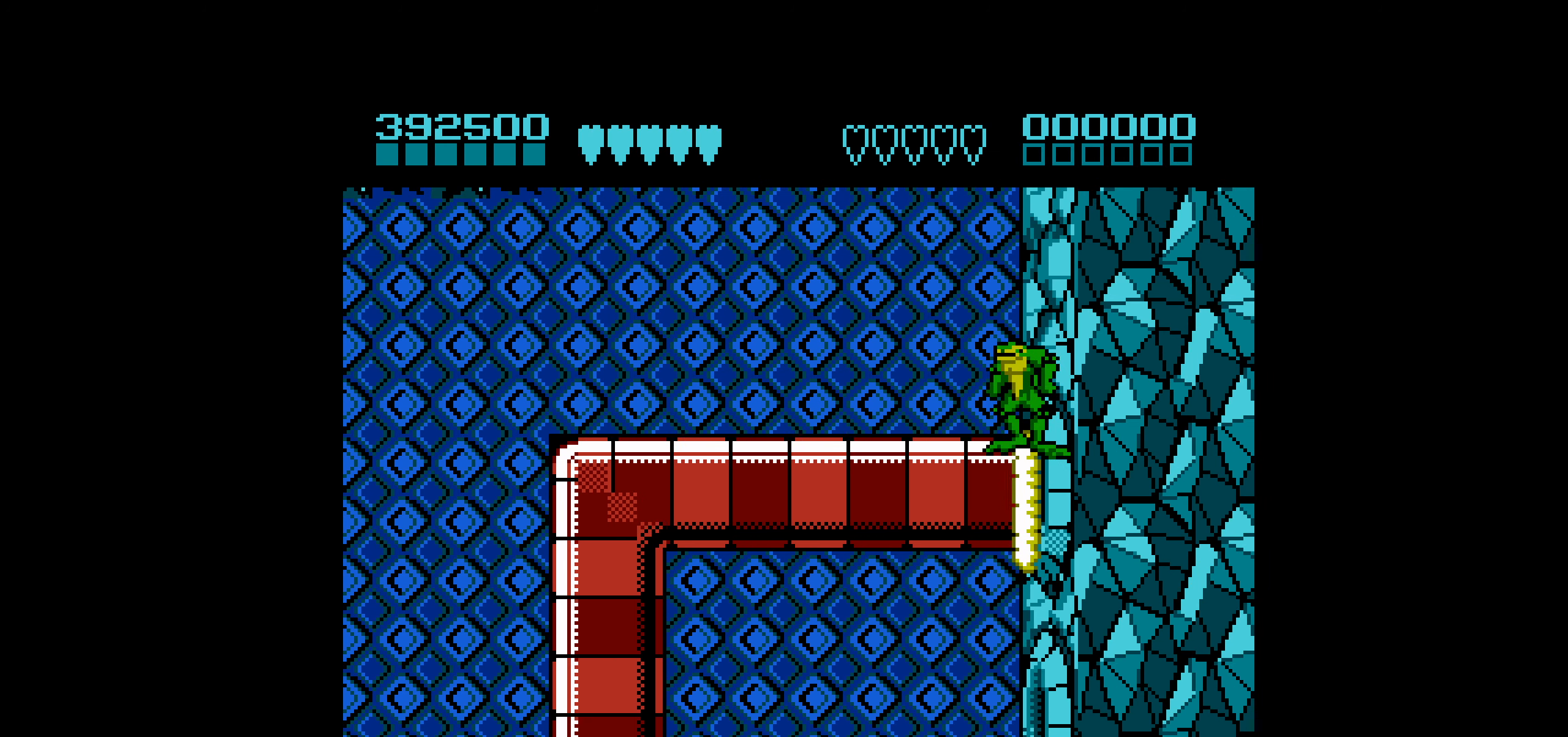
{"buttons": ["DPAD_DOWN"], "events": [[66, "DPAD_DOWN", "up"], [150, "DPAD_DOWN", "down"], [233, "DPAD_DOWN", "up"], [316, "DPAD_DOWN", "down"], [383, "DPAD_DOWN", "up"], [433, "DPAD_DOWN", "down"]]}
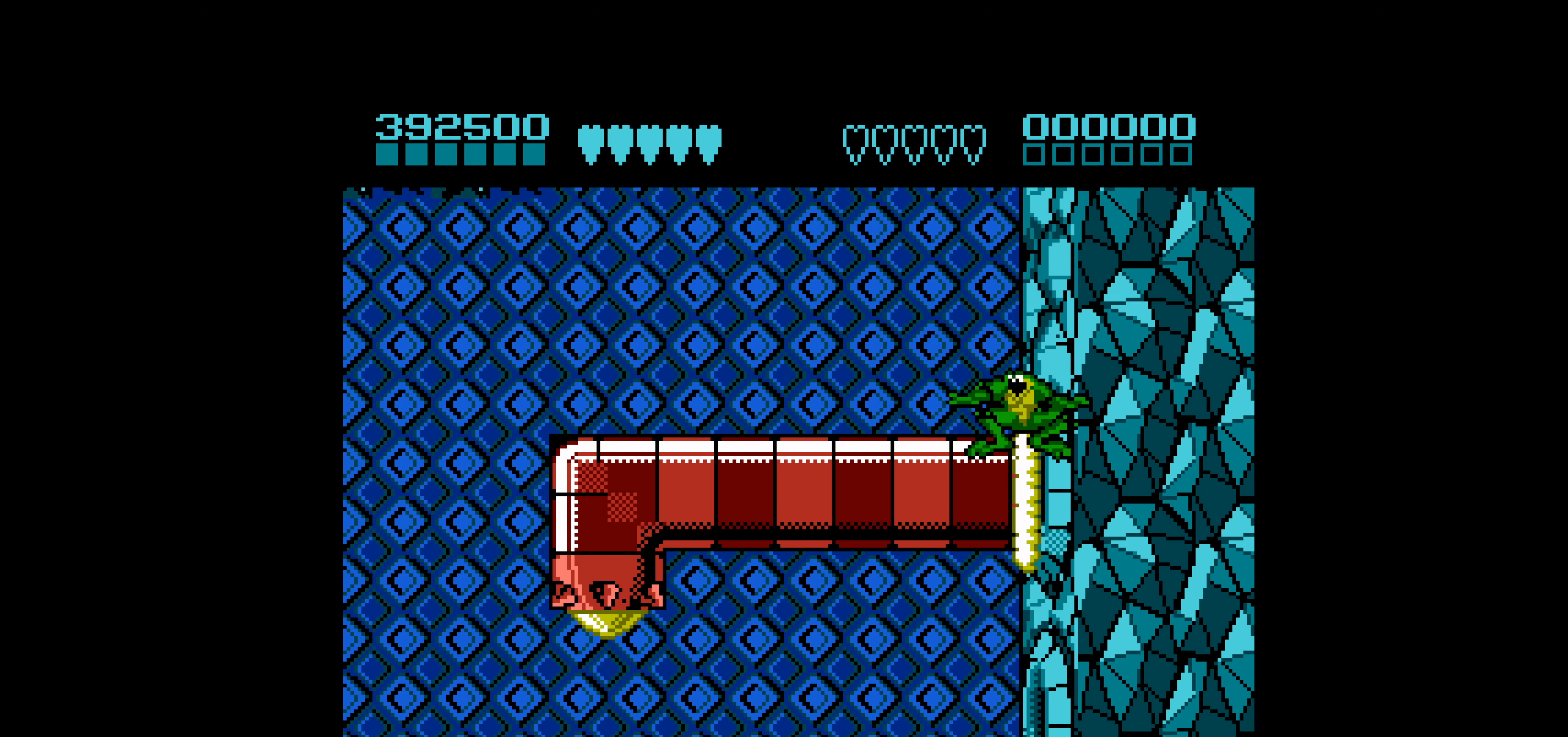
{"buttons": [], "events": [[50, "DPAD_DOWN", "up"], [100, "DPAD_DOWN", "down"], [183, "DPAD_DOWN", "up"], [250, "DPAD_DOWN", "down"], [350, "DPAD_DOWN", "up"], [400, "DPAD_DOWN", "down"], [500, "DPAD_DOWN", "up"]]}
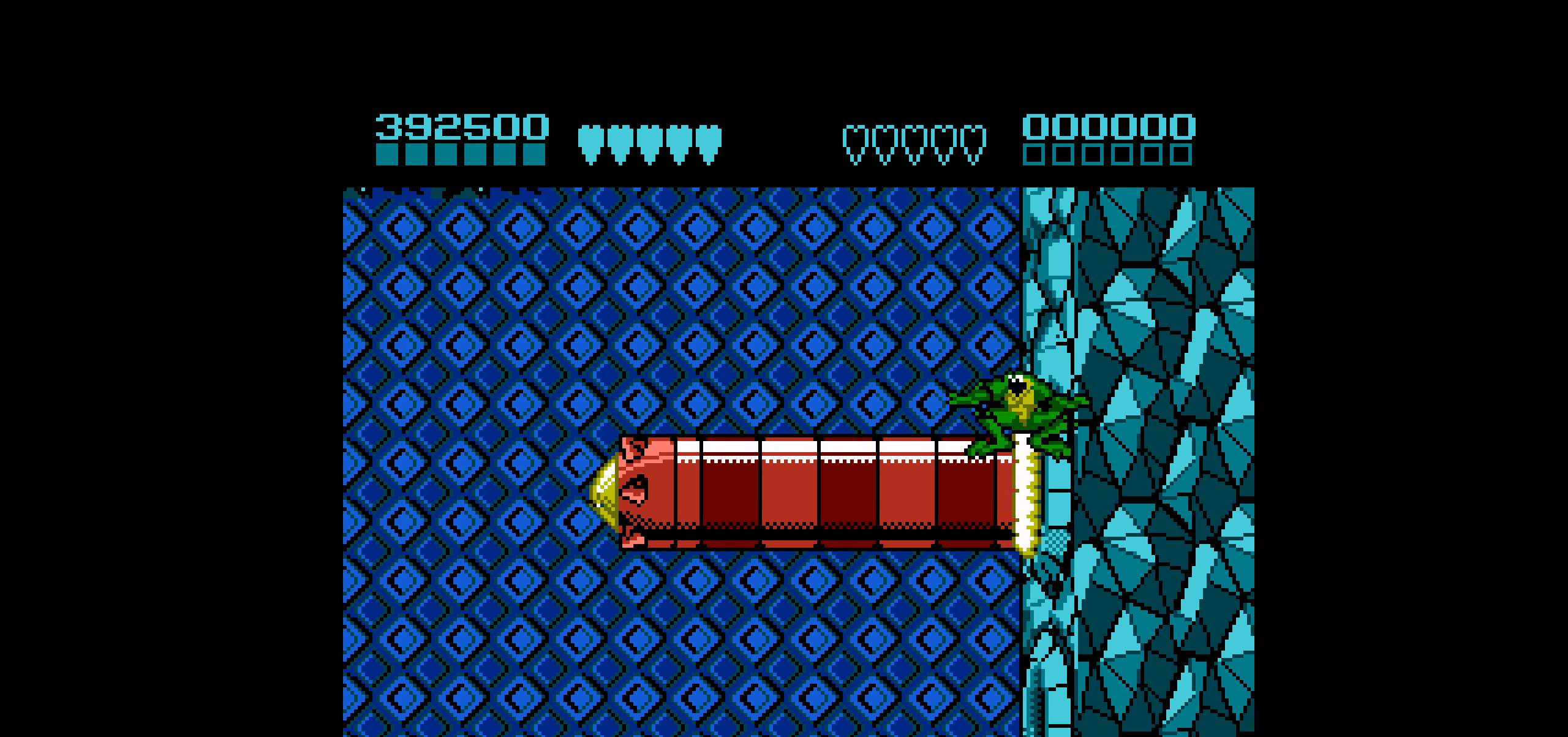
{"buttons": [], "events": [[83, "DPAD_DOWN", "down"], [166, "DPAD_DOWN", "up"], [250, "DPAD_DOWN", "down"], [333, "DPAD_DOWN", "up"], [400, "DPAD_DOWN", "down"], [500, "DPAD_DOWN", "up"]]}
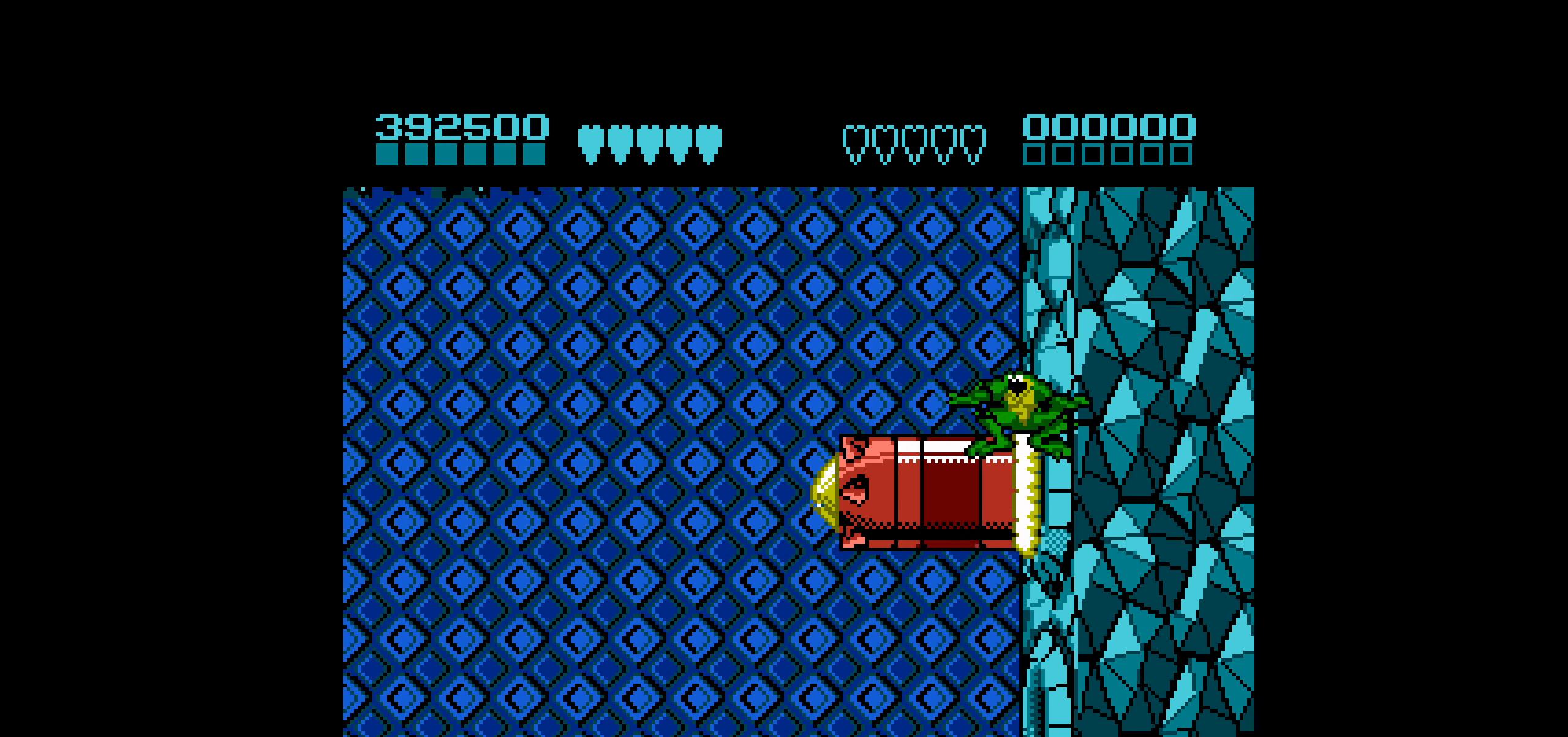
{"buttons": ["DPAD_RIGHT"], "events": [[66, "DPAD_DOWN", "down"], [166, "DPAD_DOWN", "up"], [216, "DPAD_DOWN", "down"], [333, "DPAD_DOWN", "up"], [416, "DPAD_RIGHT", "down"]]}
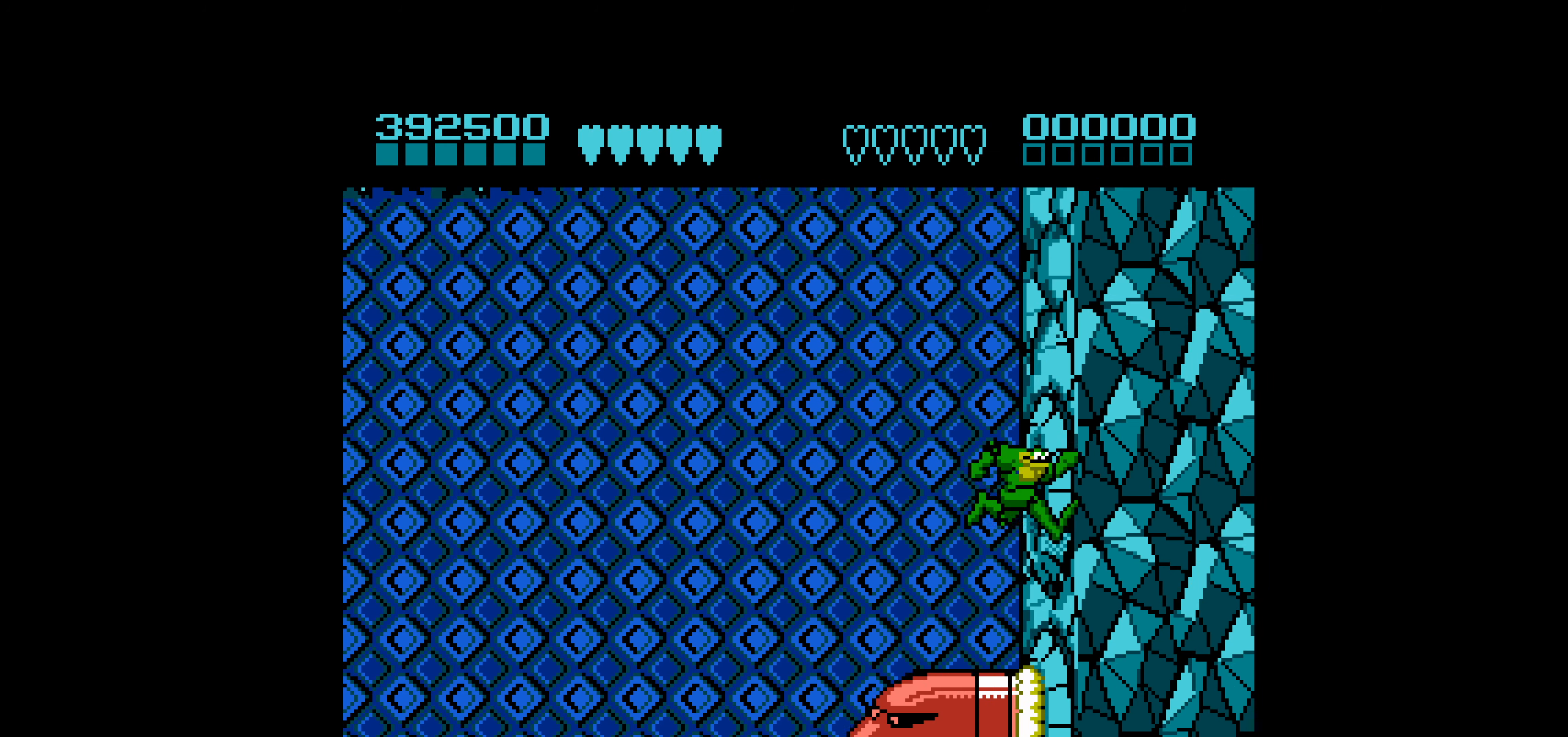
{"buttons": ["DPAD_RIGHT"], "events": [[117, "DPAD_RIGHT", "up"], [483, "DPAD_RIGHT", "down"]]}
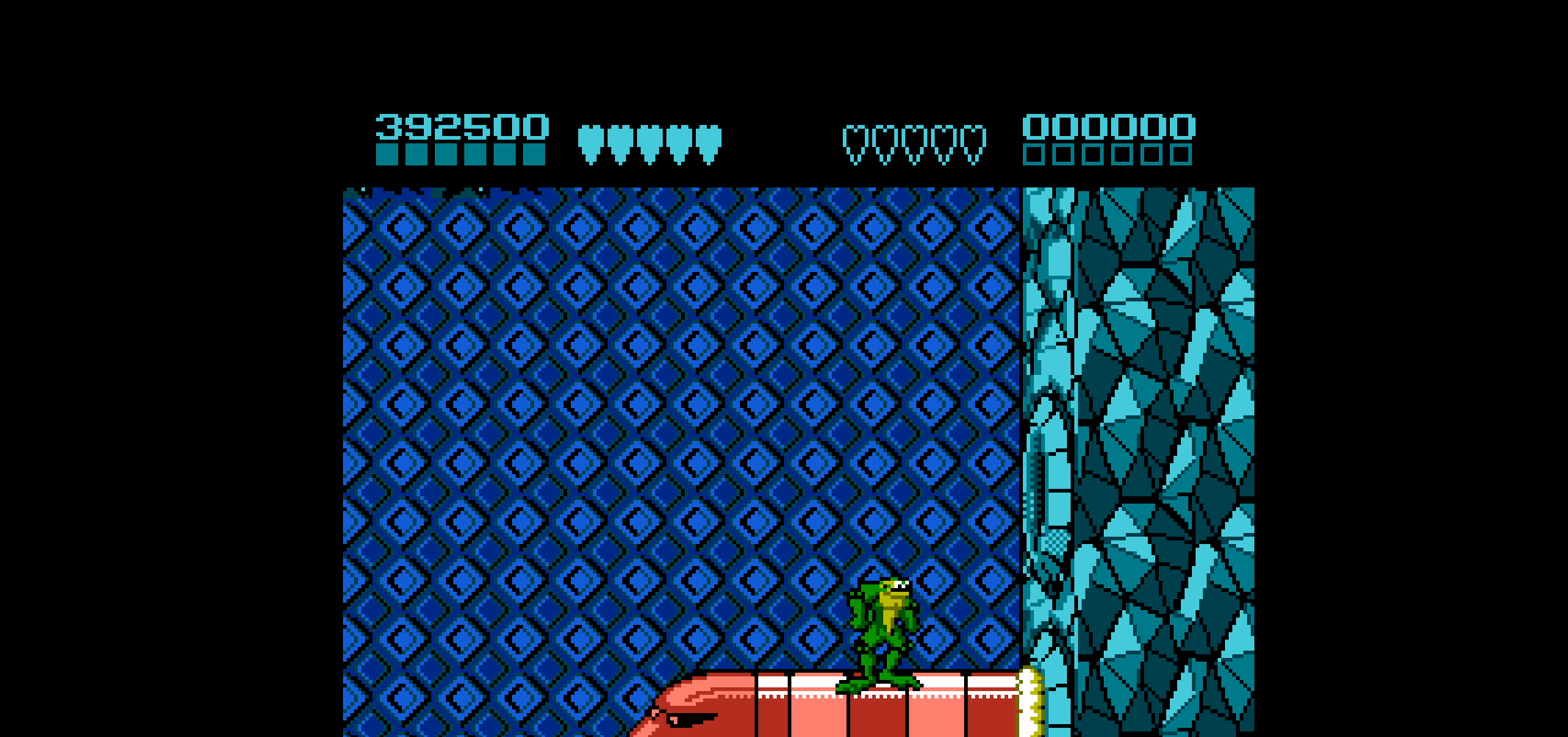
{"buttons": [], "events": [[300, "DPAD_RIGHT", "up"]]}
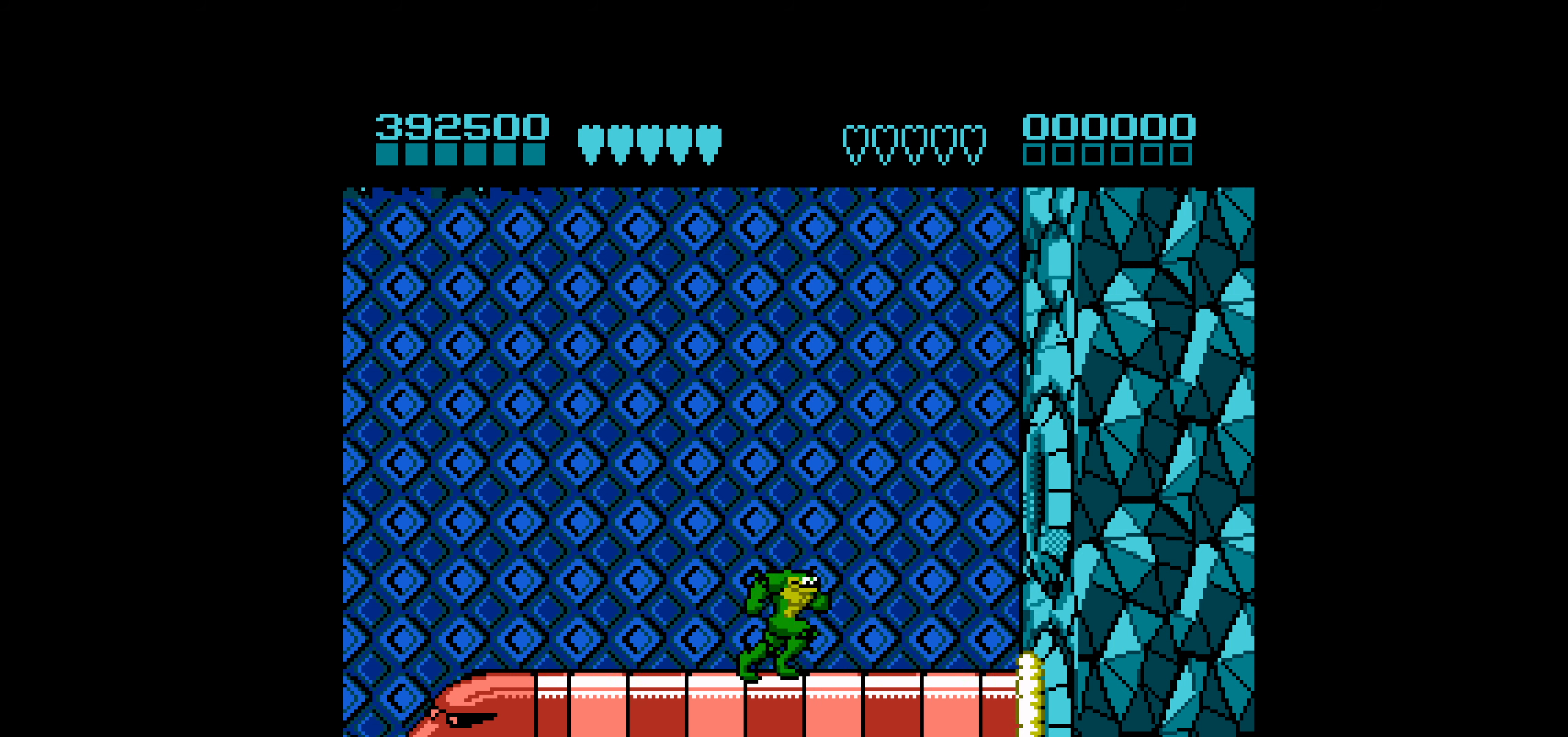
{"buttons": ["DPAD_RIGHT"], "events": [[200, "DPAD_RIGHT", "down"]]}
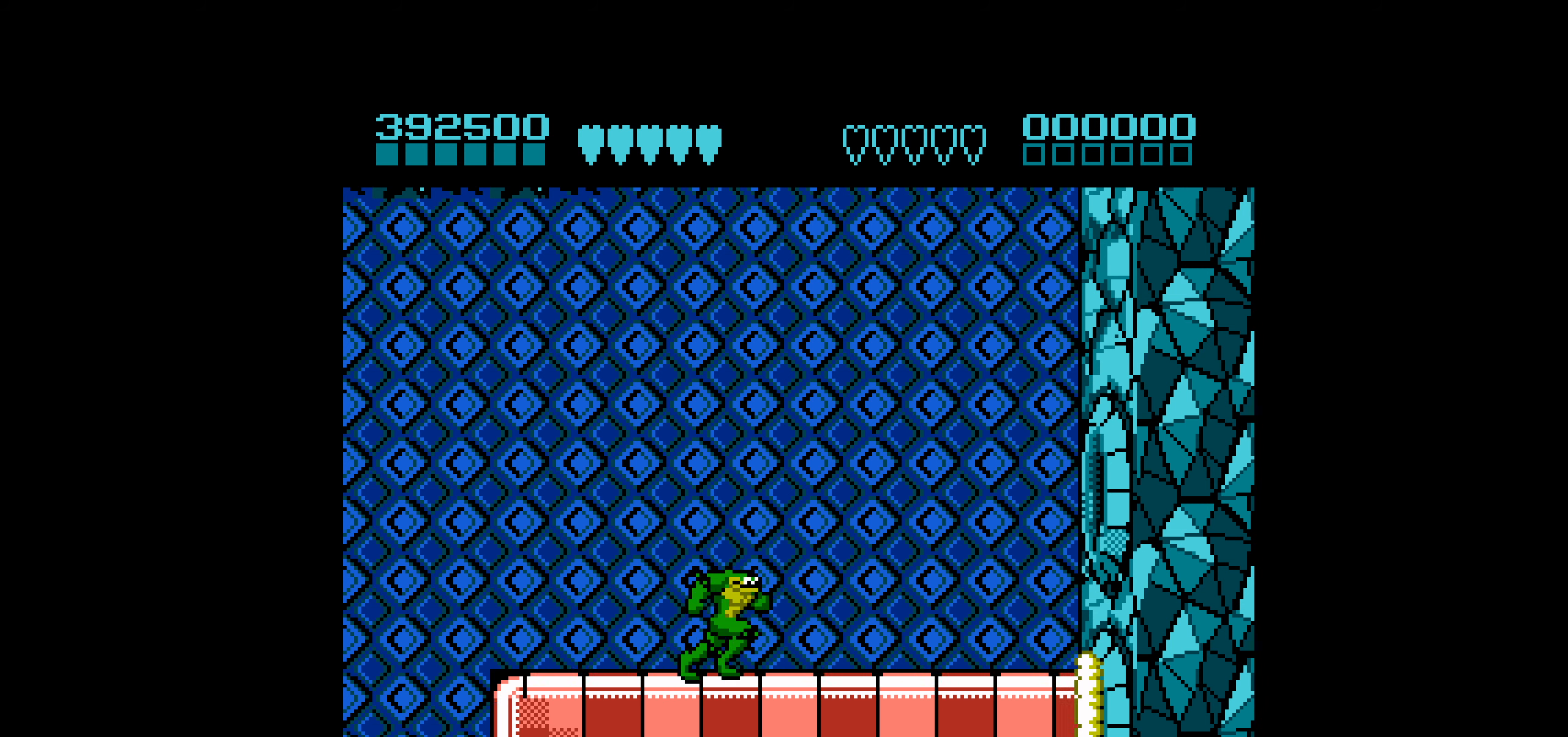
{"buttons": [], "events": [[83, "DPAD_RIGHT", "up"], [317, "DPAD_RIGHT", "down"], [483, "DPAD_RIGHT", "up"]]}